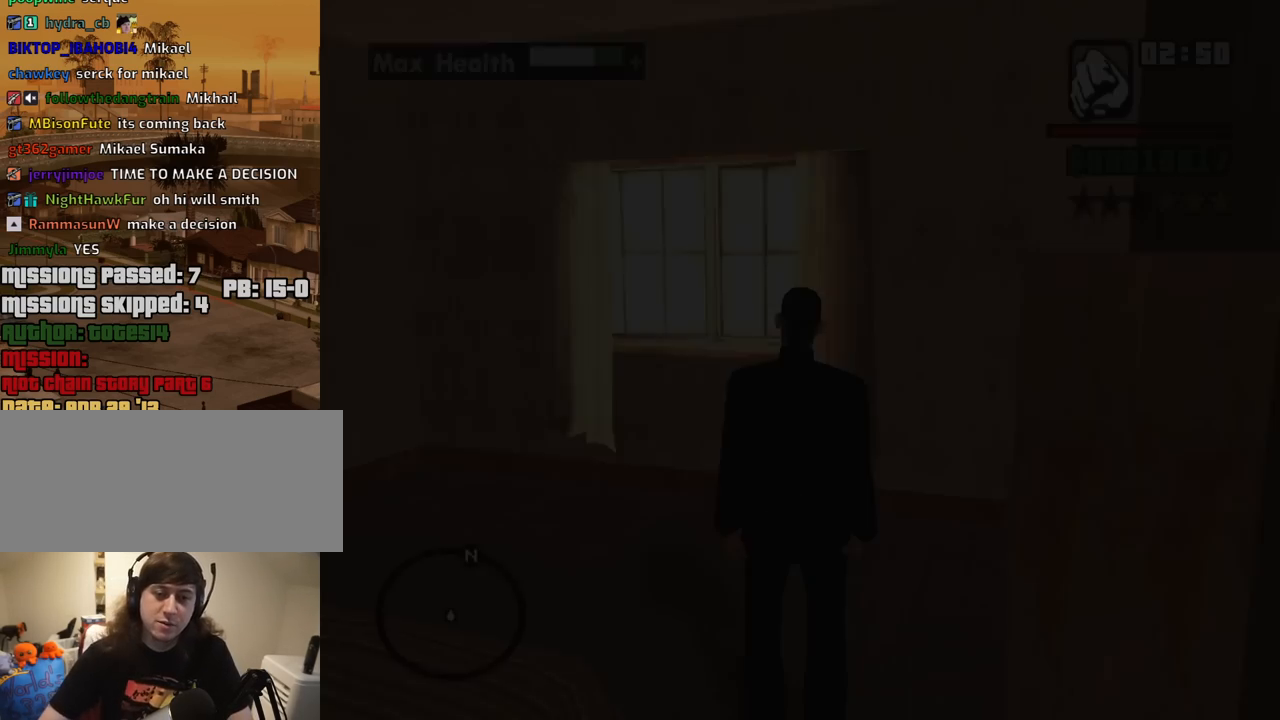
Gameplay with keyboard and mouse; each line is a JSON object with the keys and mouse buttons held at the frame after it. "events" lists presses ("down") and releases ("up") of "1", "2", "3", "4", "5", "6", "8", "a", "alt", "c", "ctrl", "d", "down", "e", "escape", "f", "f1", "f2", "f3", "g", "h", "left", "num2", "q", "r", "right", "s", "shift", "space", "t", "tab", "up", "v", "w", "x", "z", "mouse_left", "mouse_middle", "mouse_right", "mouse_wheel_up" and "mouse_wheel_down" between this image and that frame as [ms after this image, input, new state], when the widget could be followed in between. "mouse_left", "mouse_middle", "mouse_right", "mouse_wheel_up", "mouse_wheel_down" = the "left", "middle", "right", "wheel_up", "wheel_down" buttons of the "mouse" list. No other keys are recorded. Mouse movement is not recorded.
{"keys": ["w"], "mouse": [], "events": [[467, "w", "down"]]}
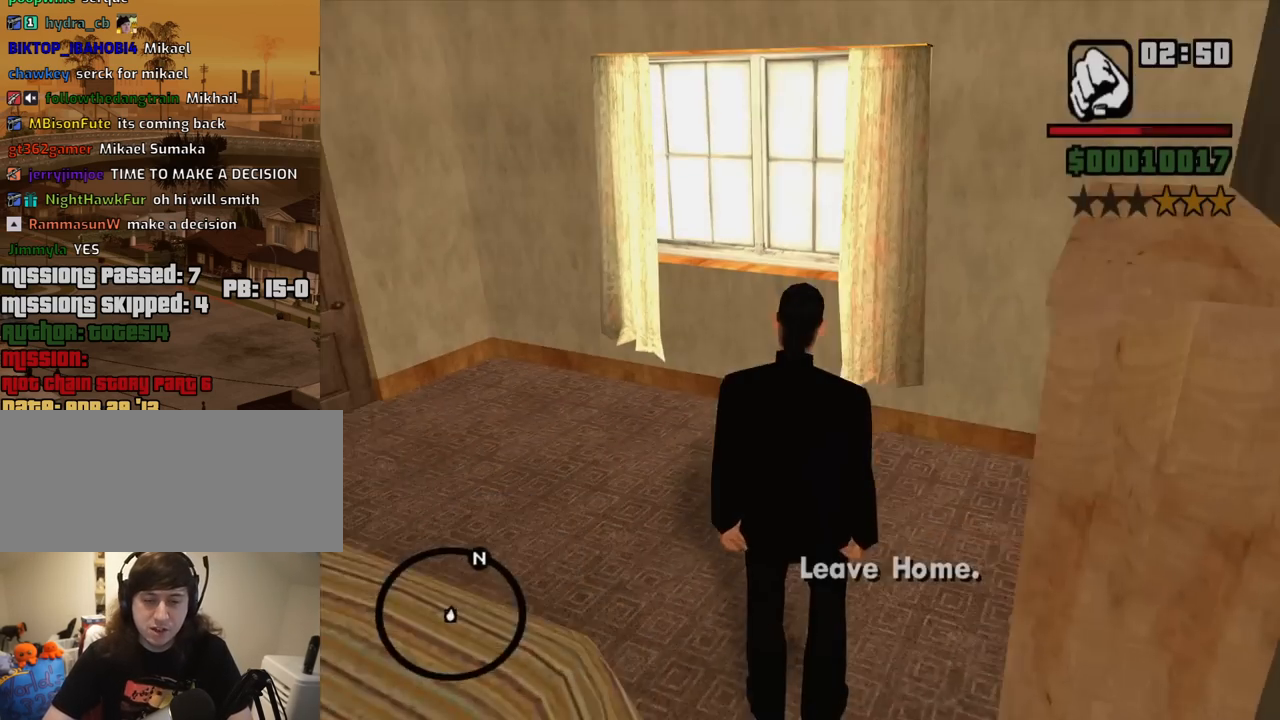
{"keys": ["w"], "mouse": [], "events": []}
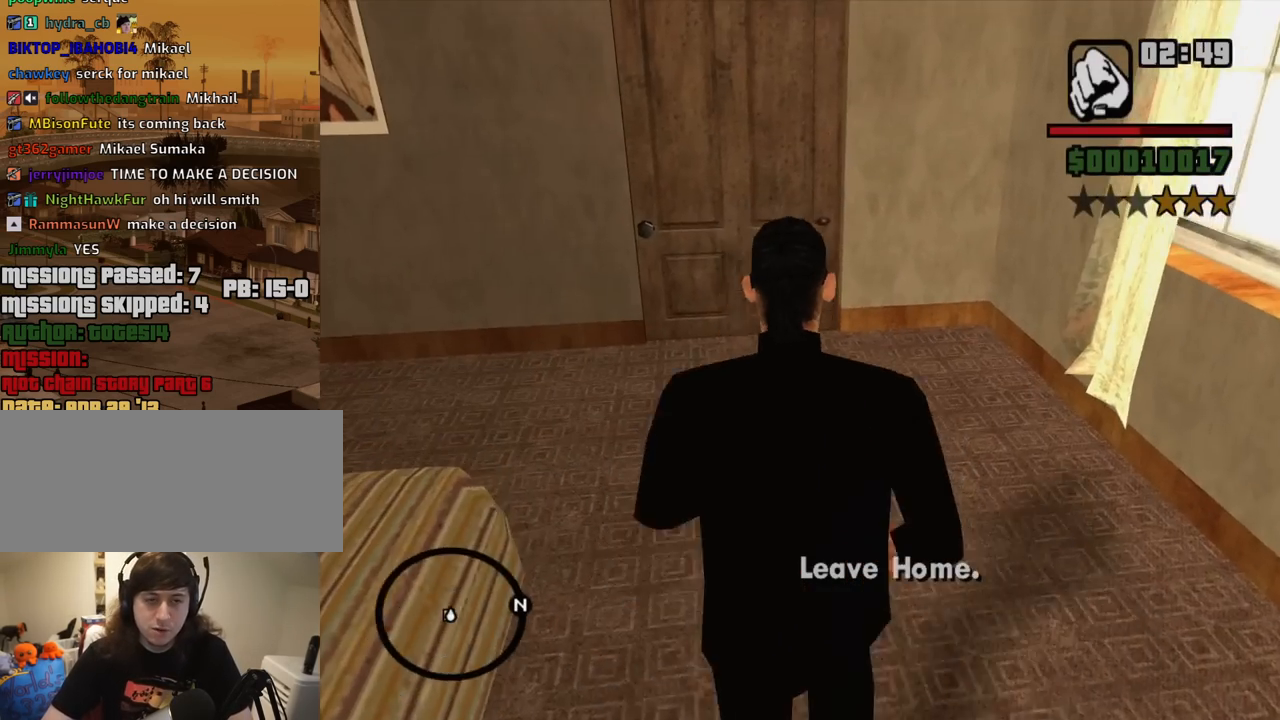
{"keys": ["w"], "mouse": [], "events": []}
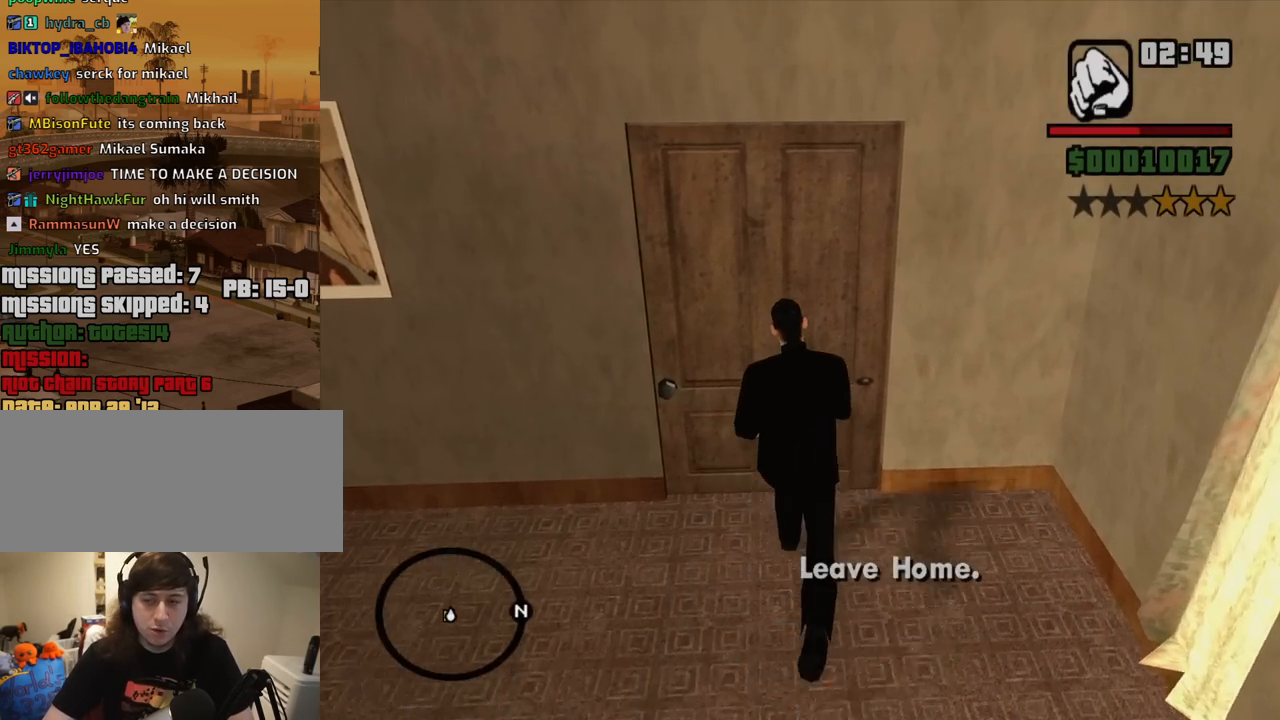
{"keys": ["a", "w"], "mouse": [], "events": [[284, "a", "down"]]}
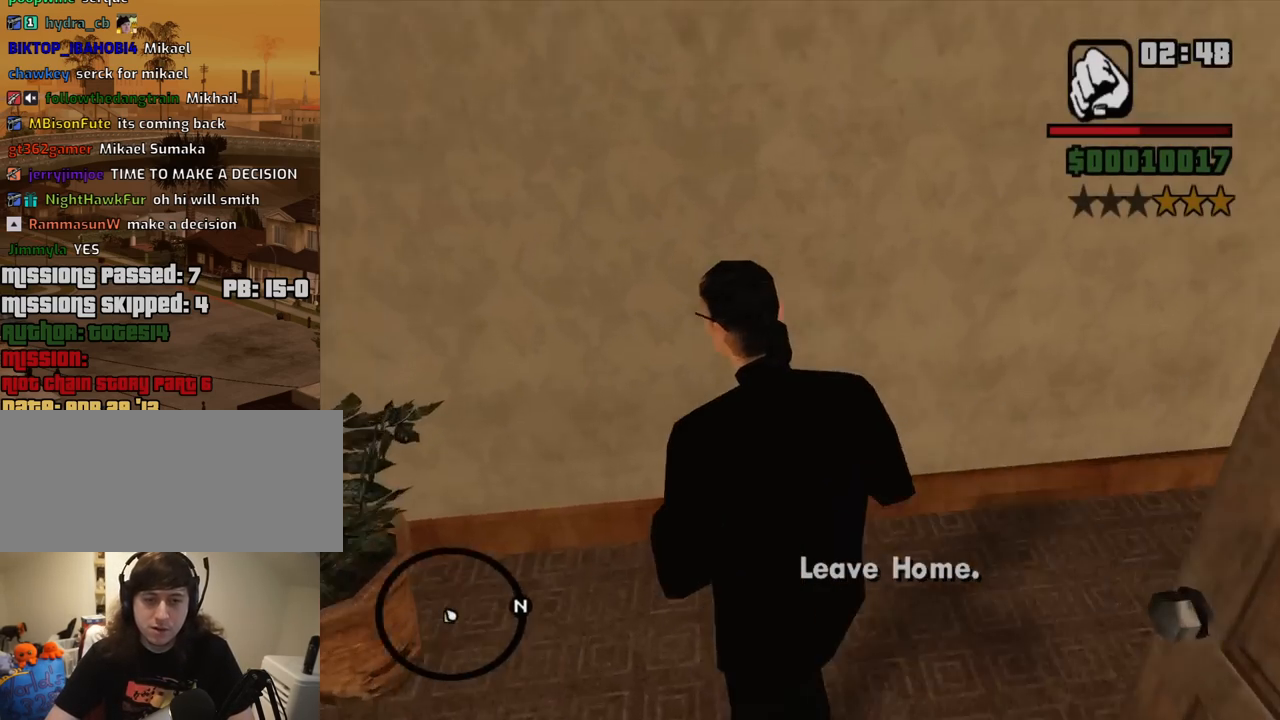
{"keys": ["w"], "mouse": [], "events": [[17, "space", "down"], [150, "space", "up"], [300, "a", "up"], [300, "space", "down"], [400, "space", "up"]]}
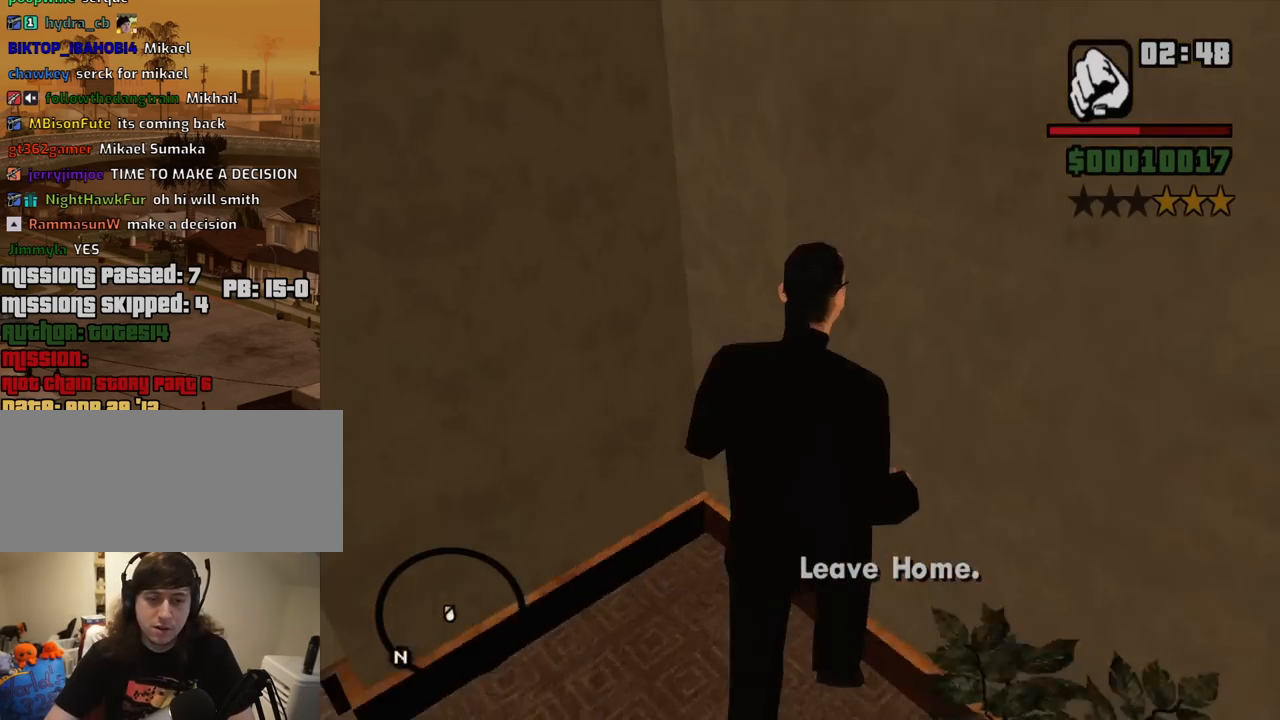
{"keys": ["a", "space", "w"], "mouse": [], "events": [[34, "a", "down"], [317, "space", "down"], [367, "space", "up"], [500, "space", "down"]]}
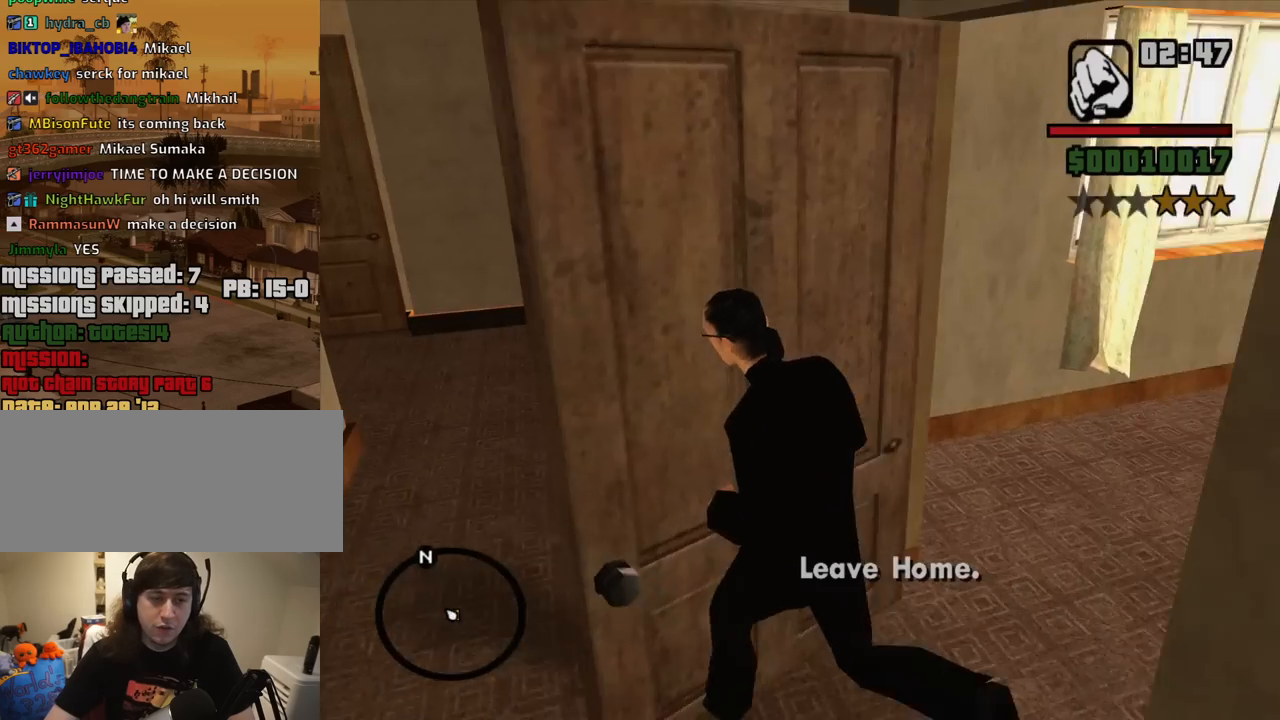
{"keys": ["space", "w"], "mouse": [], "events": [[100, "space", "up"], [184, "a", "up"], [234, "space", "down"], [334, "space", "up"], [467, "space", "down"]]}
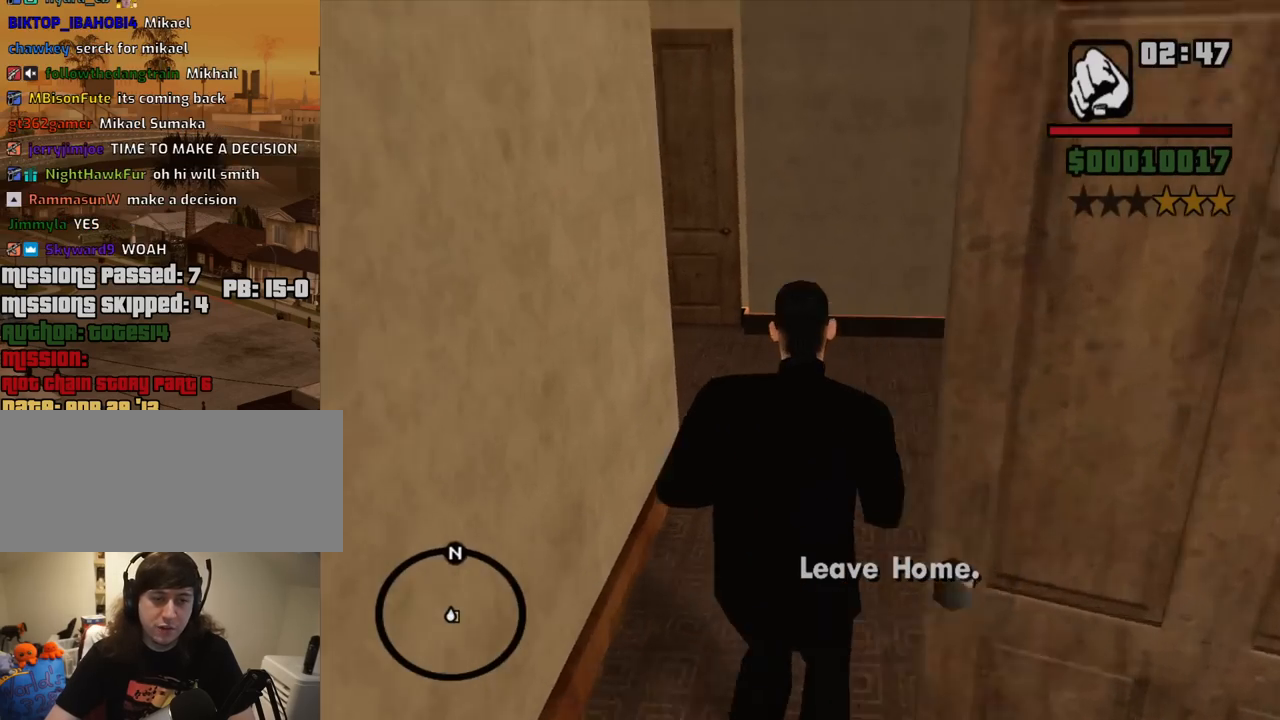
{"keys": ["w"], "mouse": [], "events": [[67, "space", "up"], [150, "space", "down"], [250, "space", "up"], [384, "space", "down"], [484, "space", "up"]]}
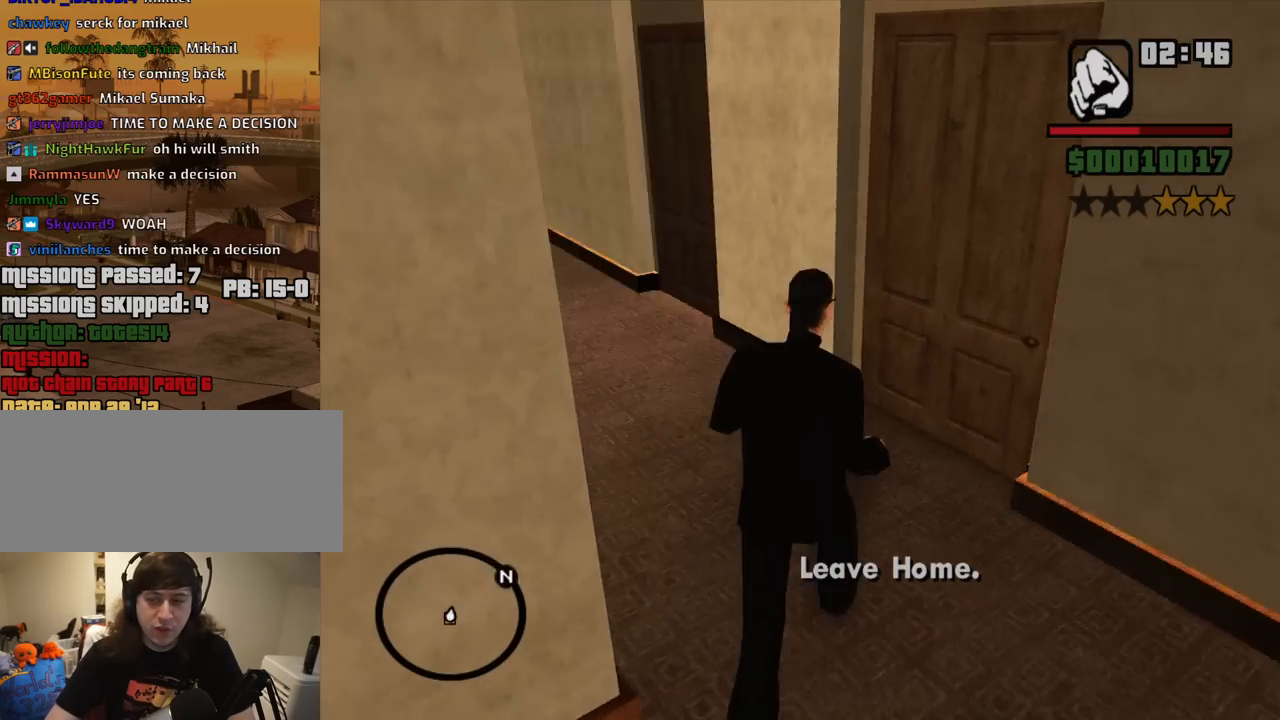
{"keys": ["w"], "mouse": [], "events": [[84, "space", "down"], [217, "space", "up"], [317, "space", "down"], [400, "space", "up"]]}
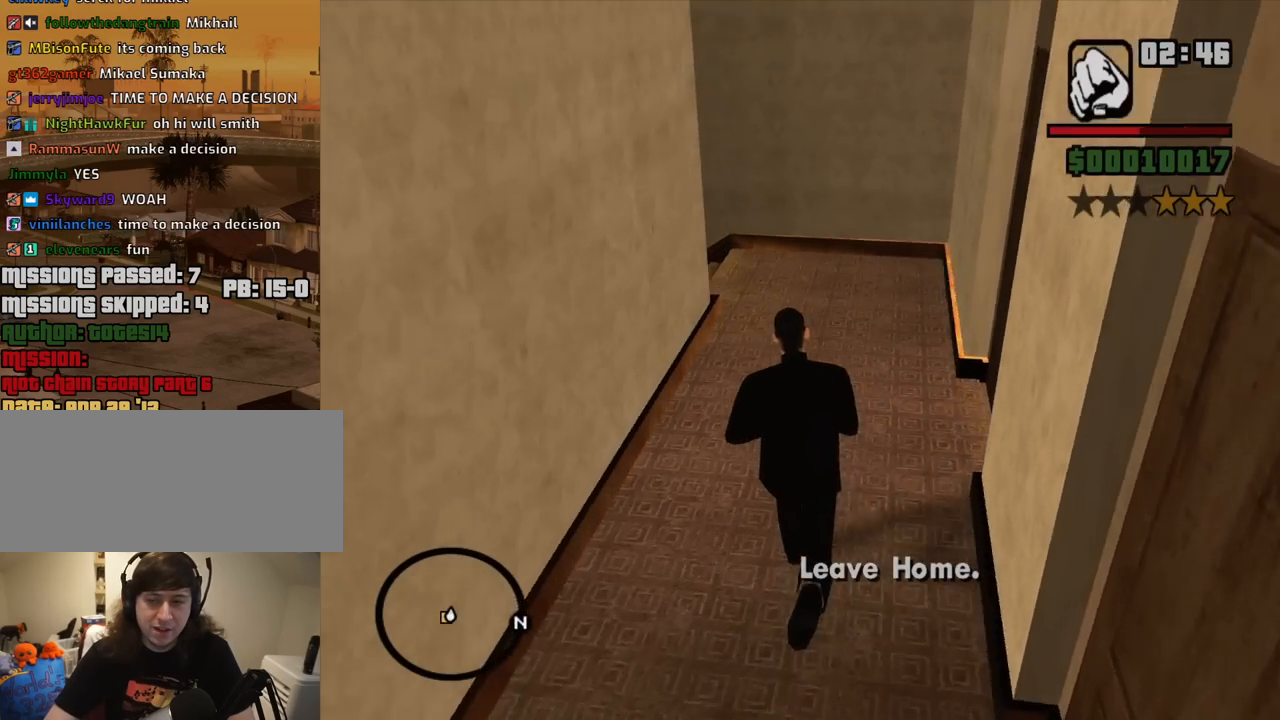
{"keys": ["w"], "mouse": [], "events": [[50, "space", "down"], [100, "space", "up"]]}
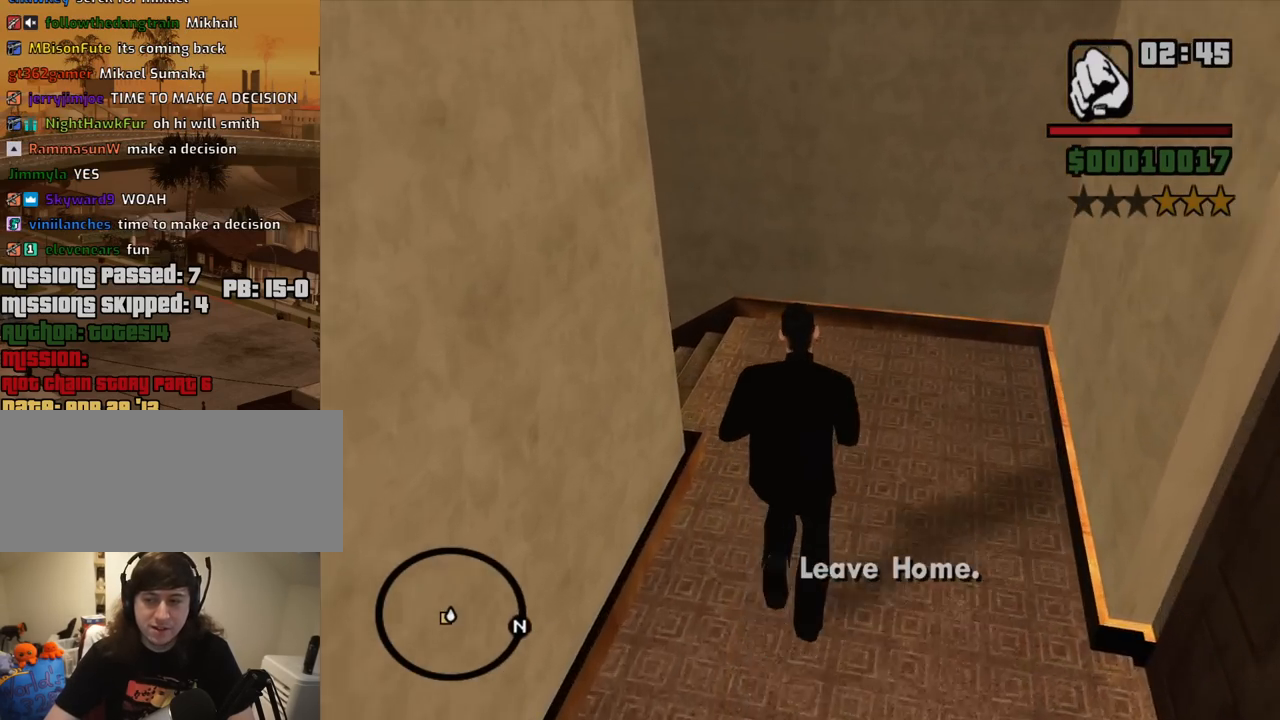
{"keys": ["w"], "mouse": [], "events": [[117, "d", "down"], [250, "d", "up"], [350, "space", "down"], [434, "space", "up"]]}
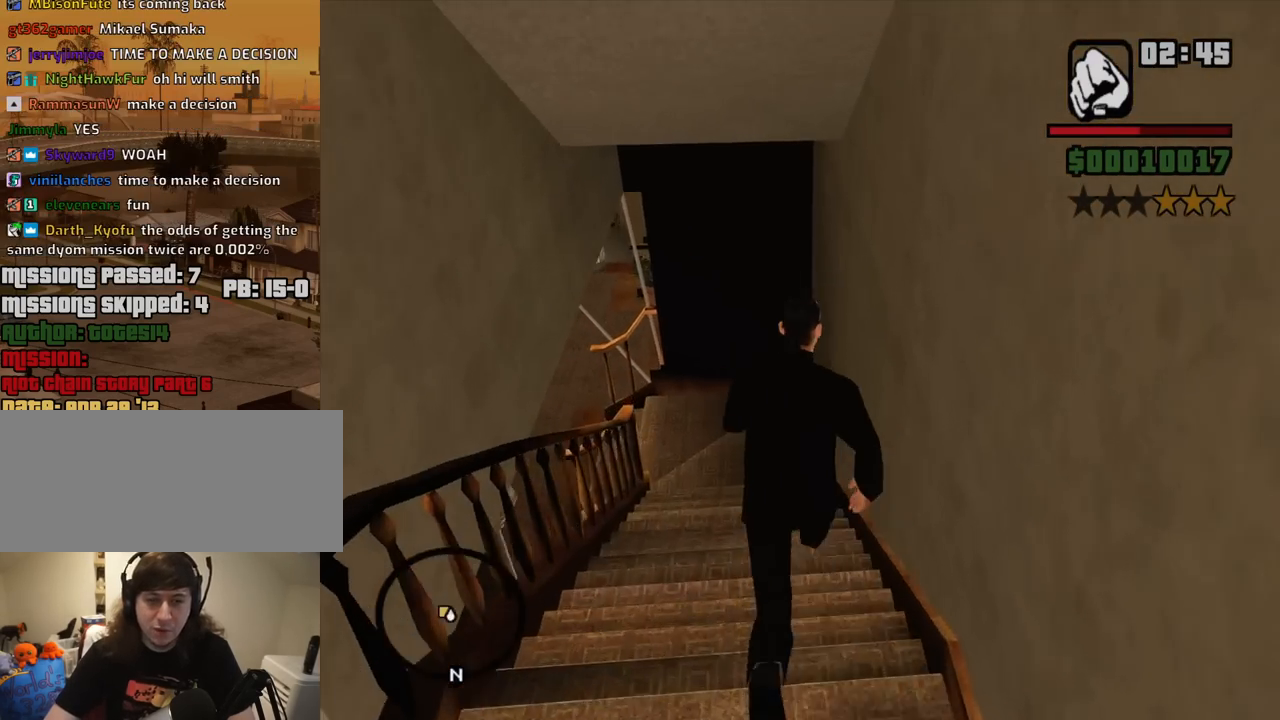
{"keys": ["w"], "mouse": [], "events": [[84, "space", "down"], [167, "space", "up"], [267, "space", "down"], [367, "space", "up"]]}
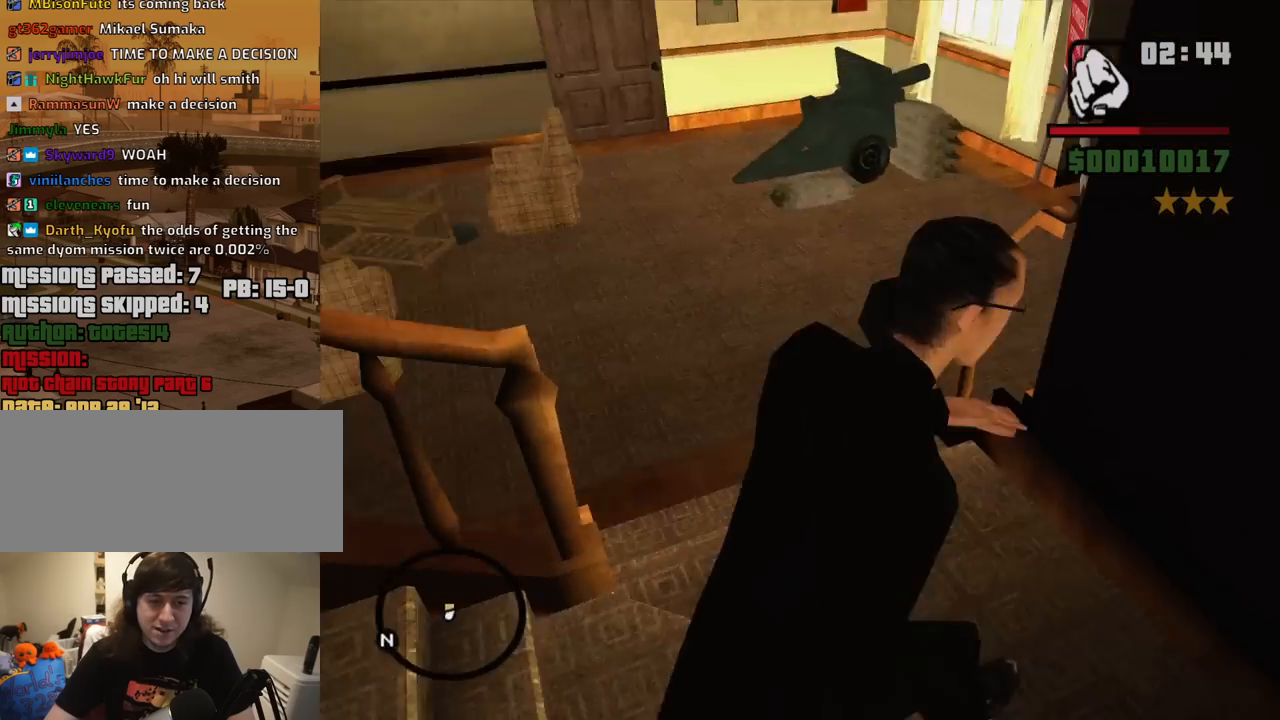
{"keys": ["w"], "mouse": [], "events": [[184, "d", "down"], [417, "d", "up"]]}
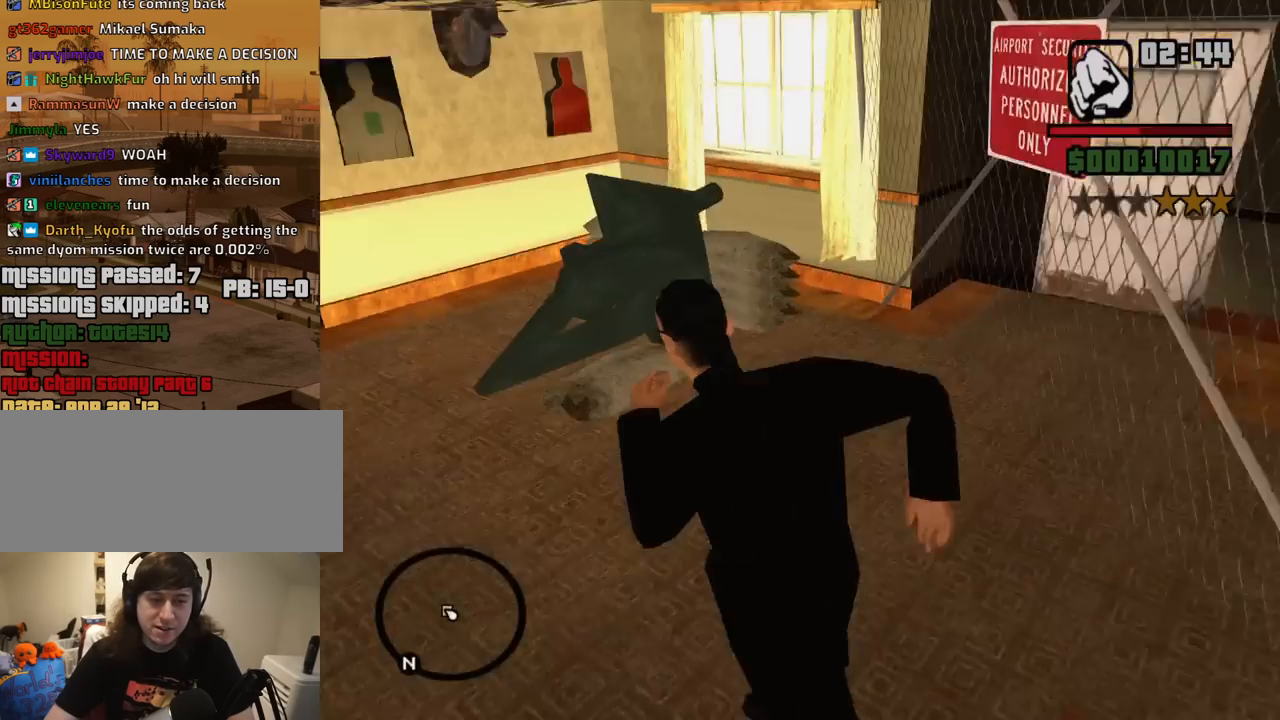
{"keys": ["a", "w"], "mouse": [], "events": [[300, "a", "down"]]}
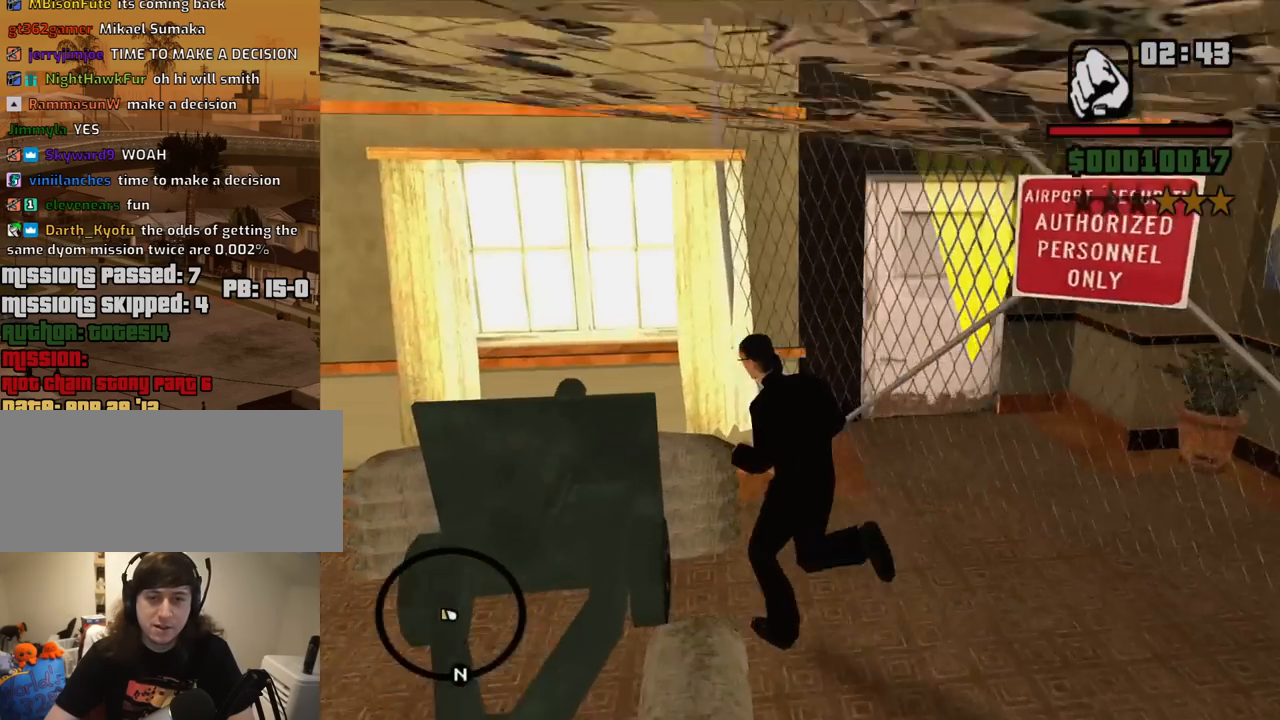
{"keys": ["w"], "mouse": [], "events": [[34, "a", "up"], [34, "d", "down"], [400, "d", "up"]]}
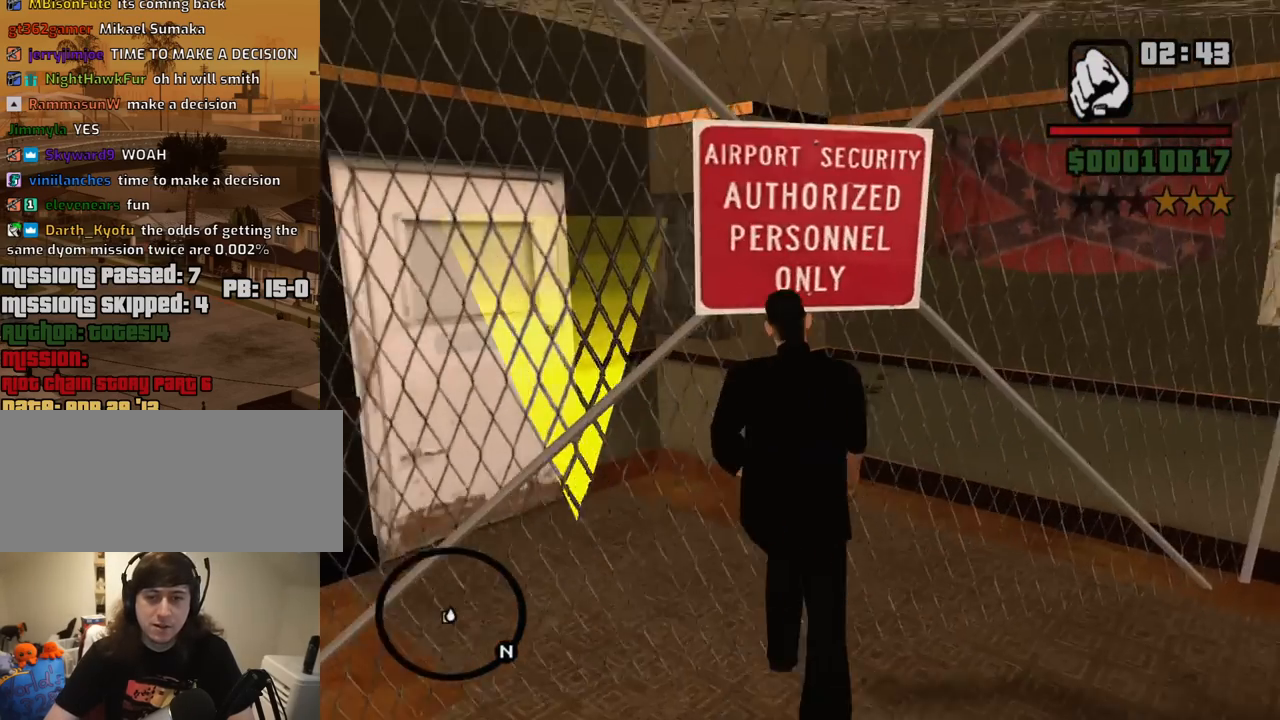
{"keys": ["d", "w"], "mouse": [], "events": [[234, "d", "down"]]}
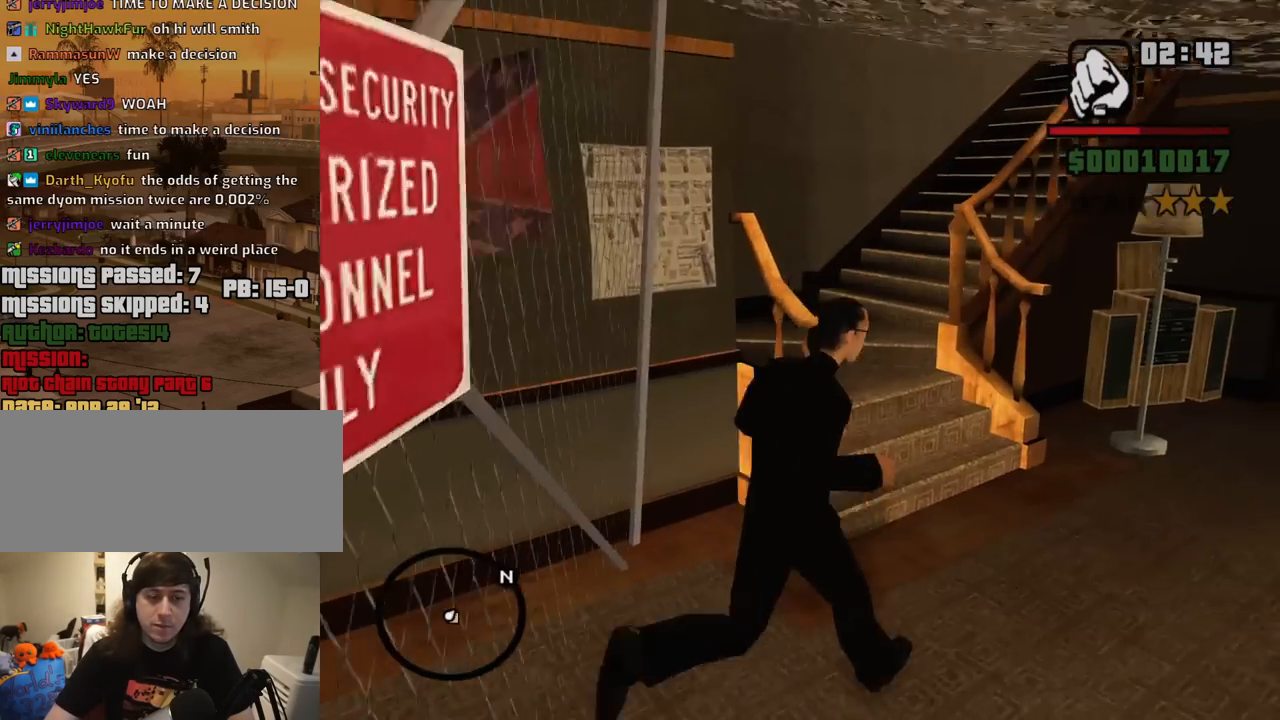
{"keys": ["w"], "mouse": [], "events": [[150, "d", "up"]]}
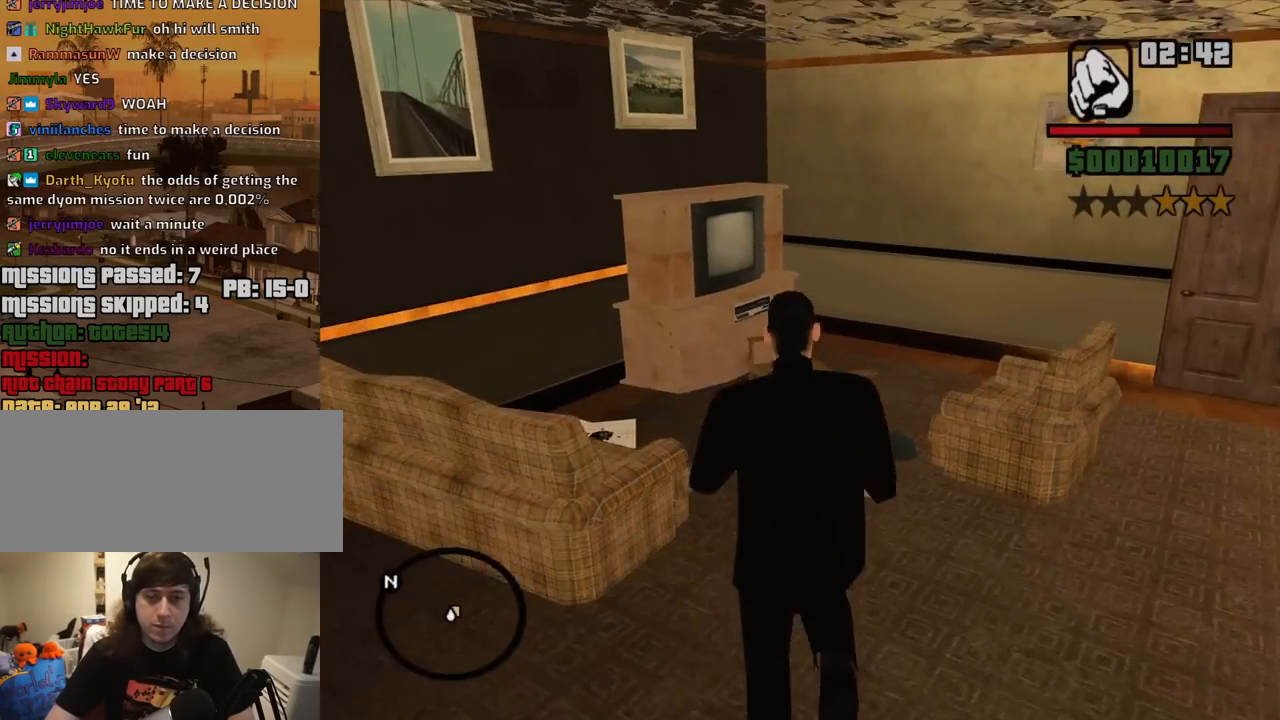
{"keys": ["d", "space", "w"], "mouse": [], "events": [[267, "d", "down"], [450, "space", "down"]]}
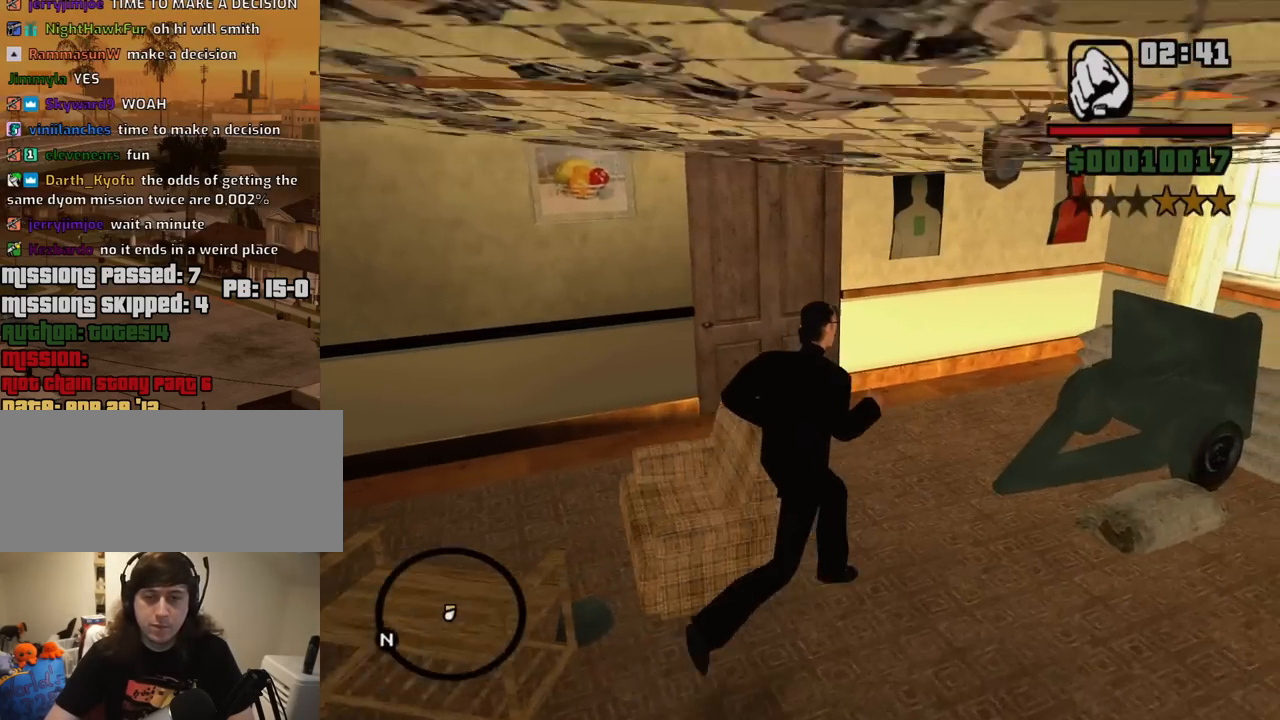
{"keys": ["w"], "mouse": [], "events": [[50, "space", "up"], [134, "d", "up"]]}
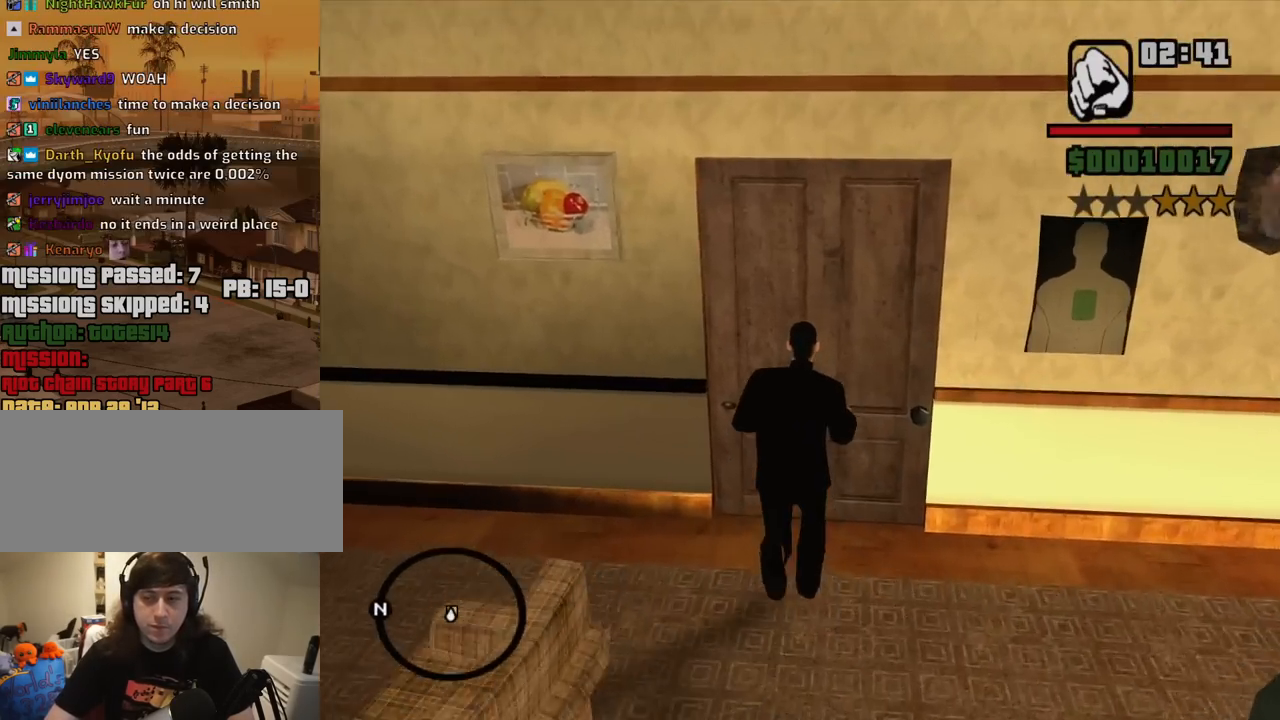
{"keys": ["w"], "mouse": [], "events": []}
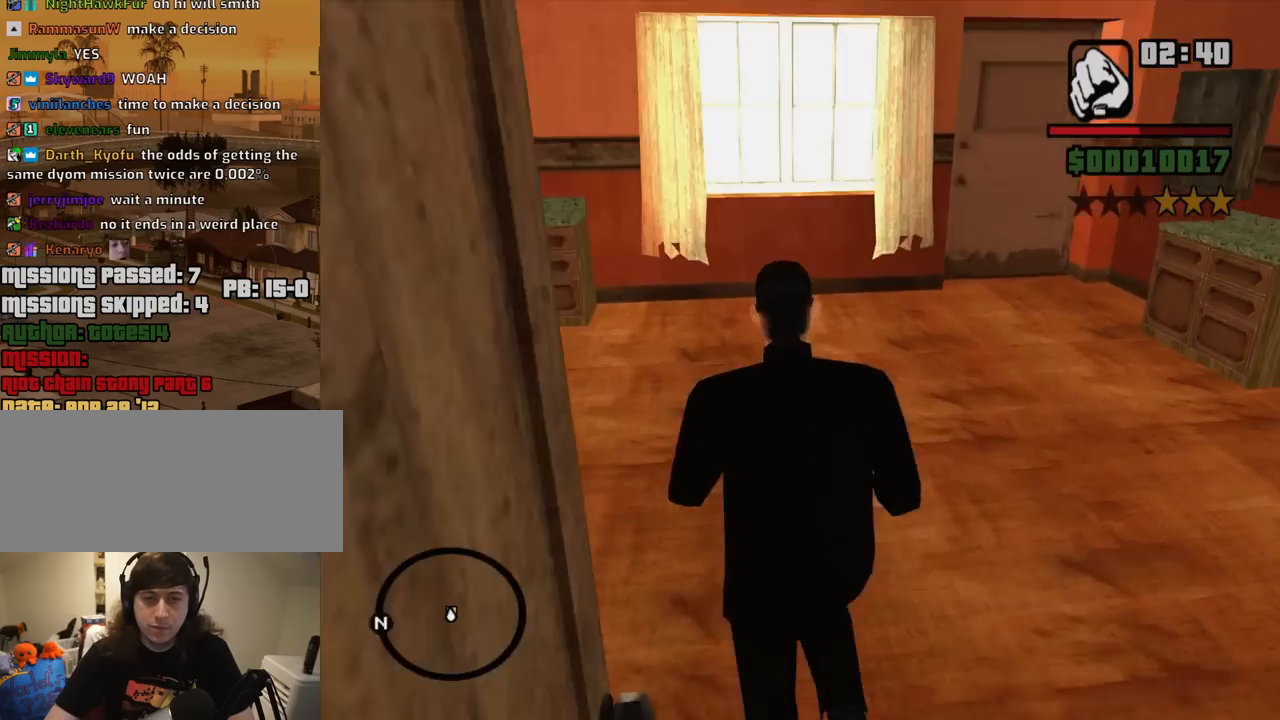
{"keys": ["w"], "mouse": [], "events": [[400, "d", "down"], [500, "d", "up"]]}
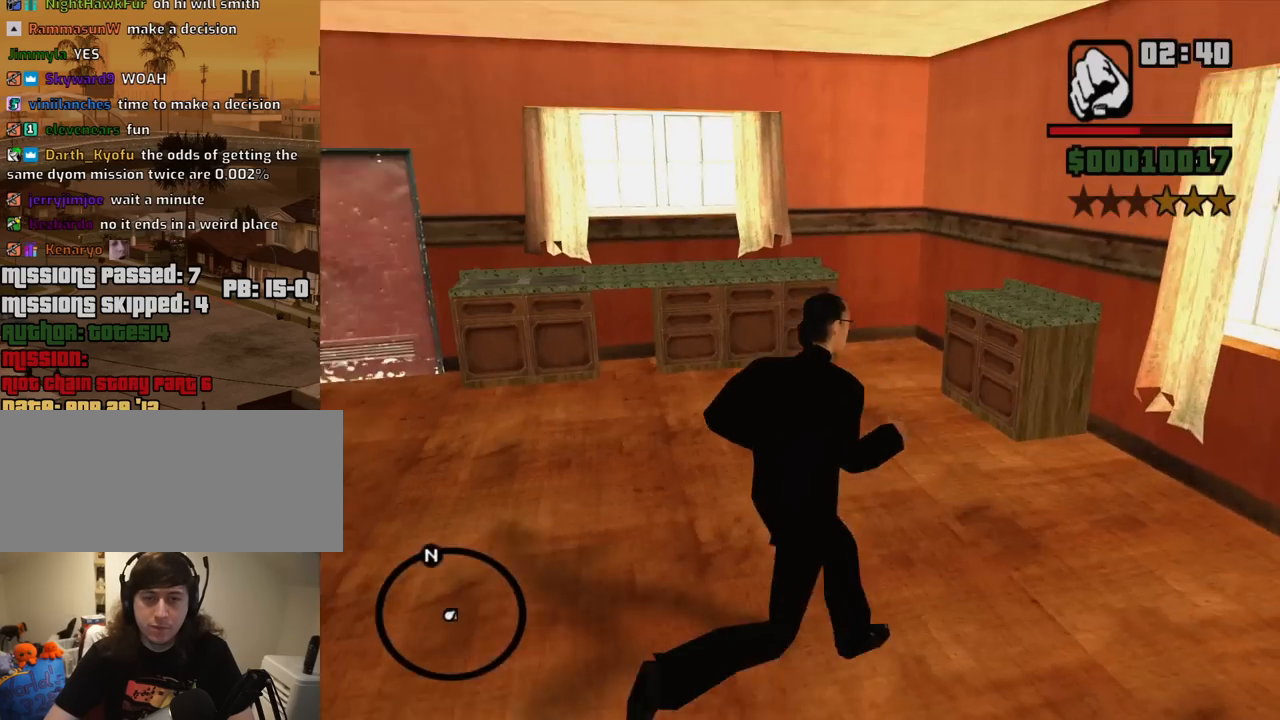
{"keys": ["w"], "mouse": [], "events": []}
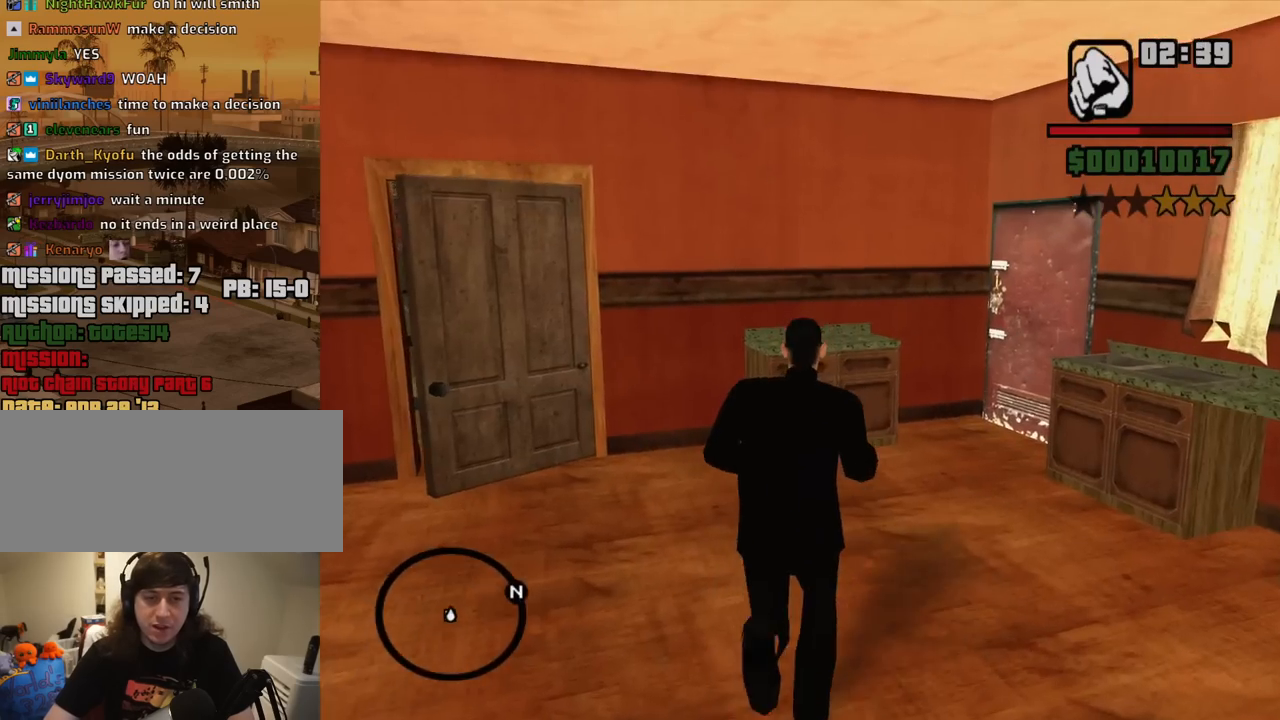
{"keys": ["w"], "mouse": [], "events": []}
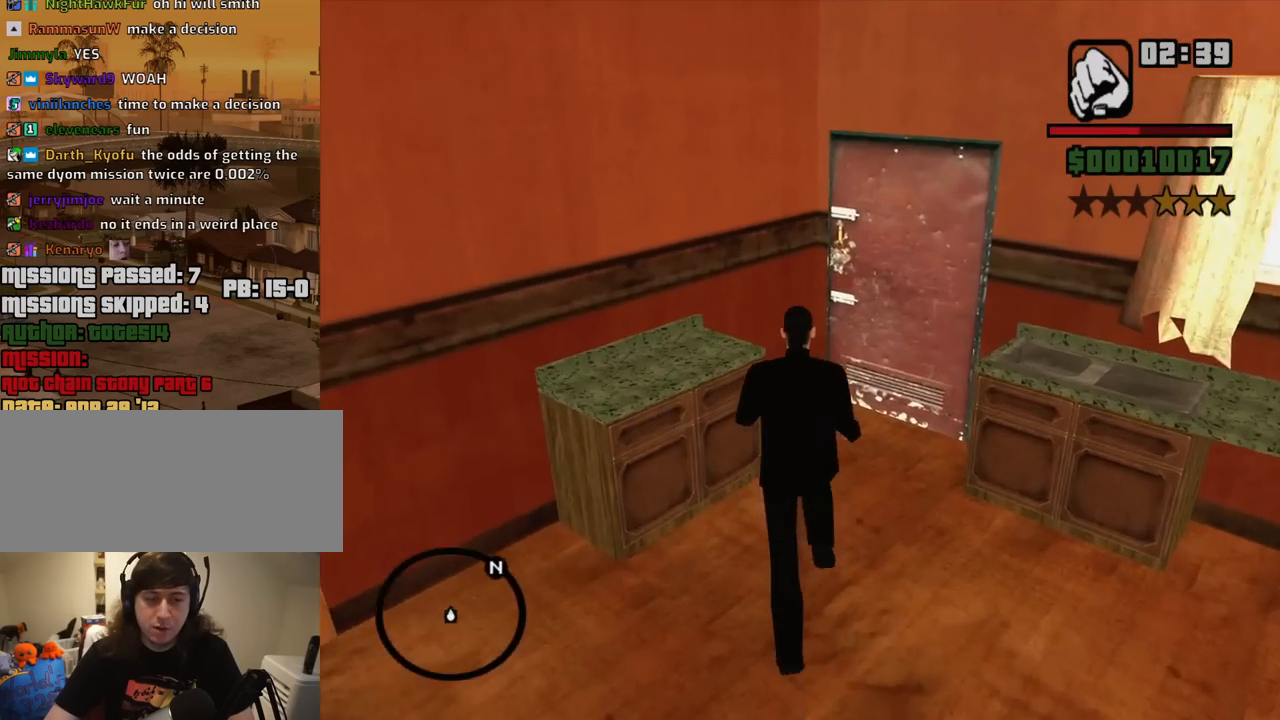
{"keys": ["d", "w"], "mouse": [], "events": [[317, "d", "down"]]}
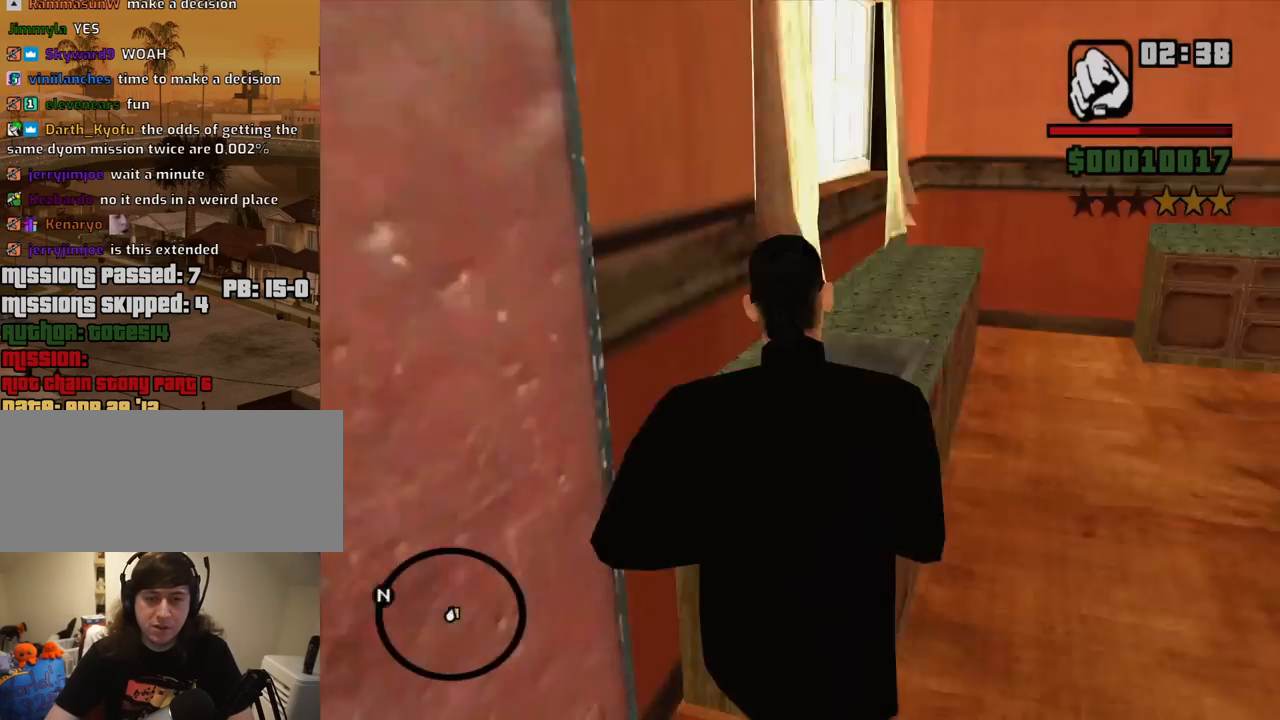
{"keys": ["space", "w"], "mouse": [], "events": [[234, "space", "down"], [284, "d", "up"], [334, "space", "up"], [417, "space", "down"]]}
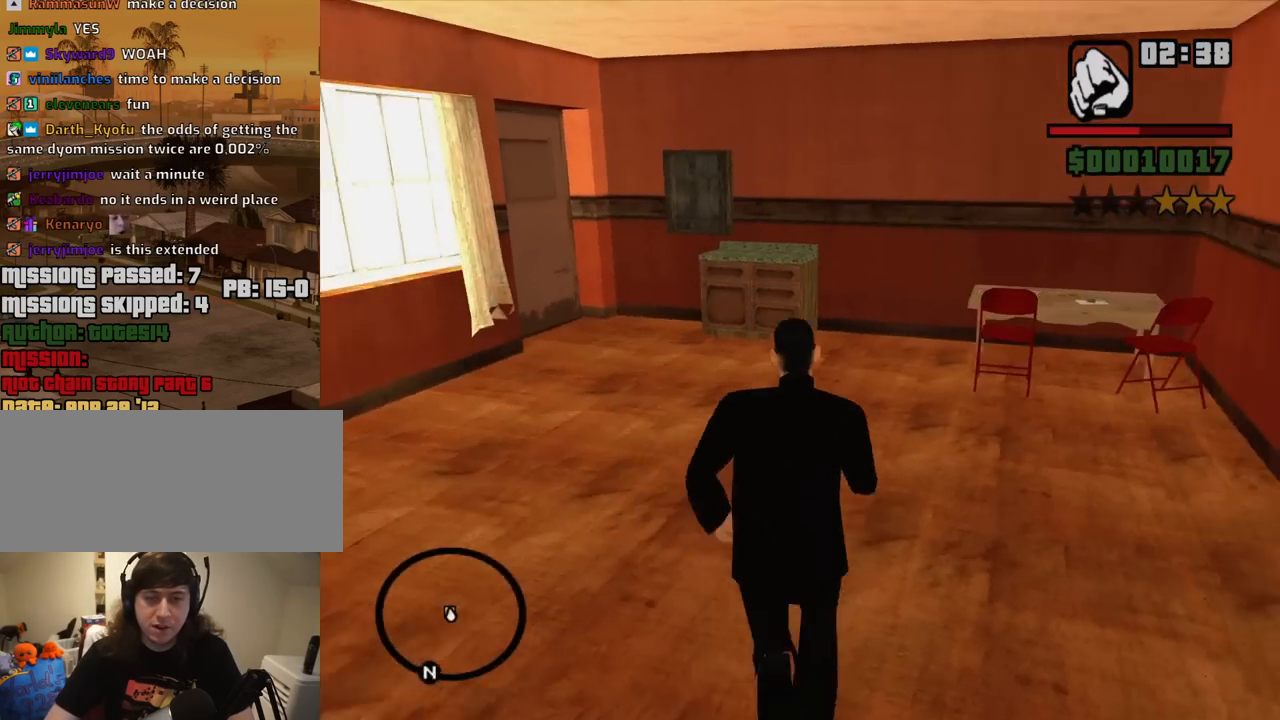
{"keys": ["a", "space", "w"], "mouse": [], "events": [[67, "space", "up"], [150, "a", "down"], [150, "space", "down"], [250, "space", "up"], [434, "space", "down"]]}
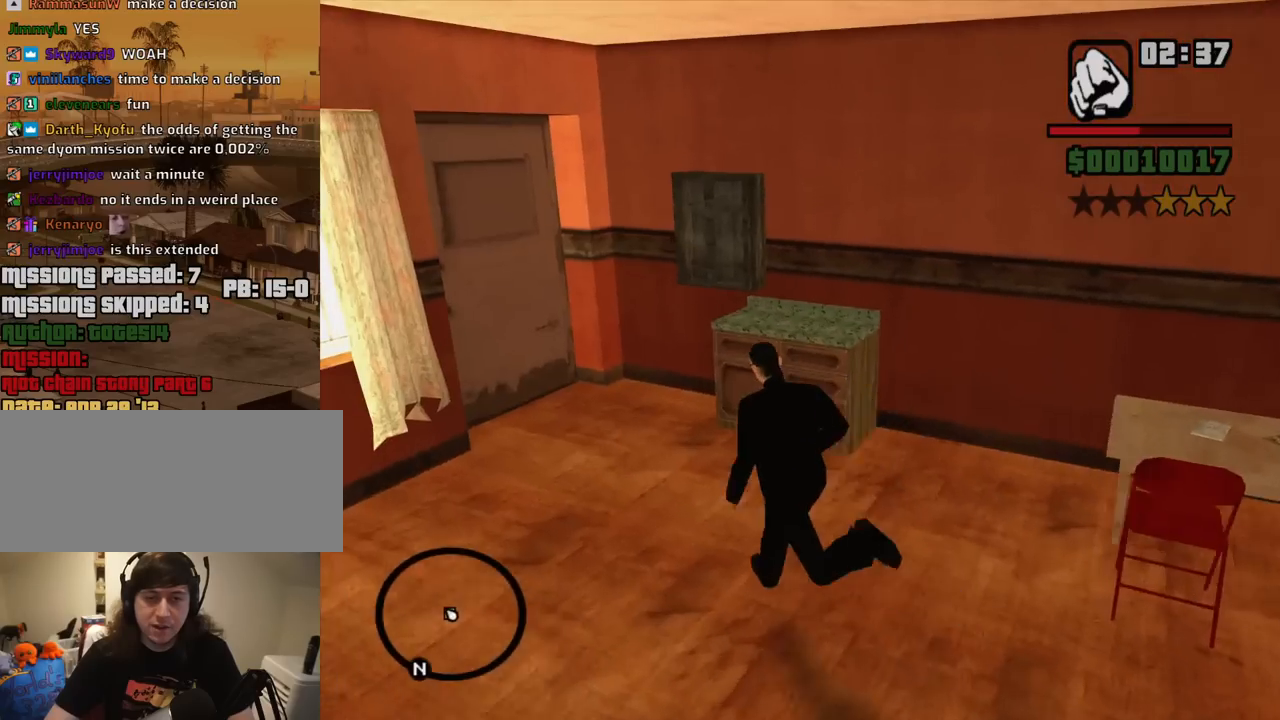
{"keys": ["a", "w"], "mouse": [], "events": [[34, "space", "up"], [134, "a", "up"], [317, "a", "down"]]}
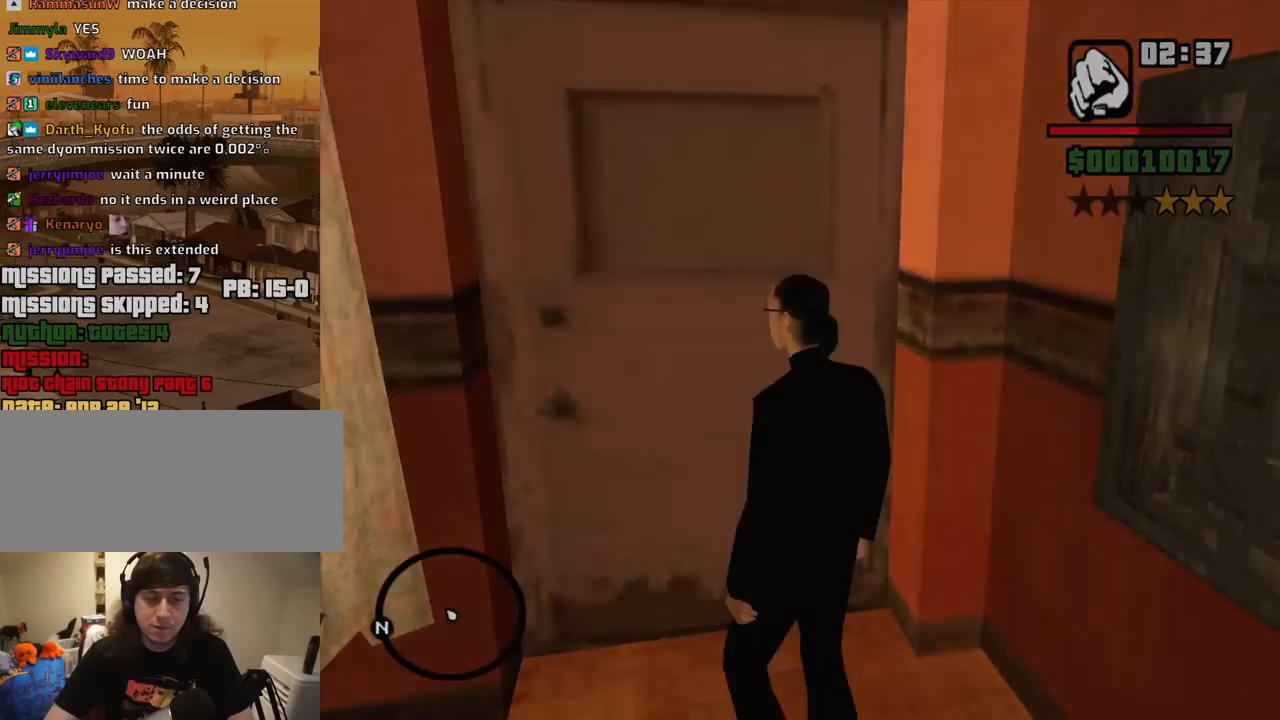
{"keys": [], "mouse": [], "events": [[50, "a", "up"], [334, "w", "up"]]}